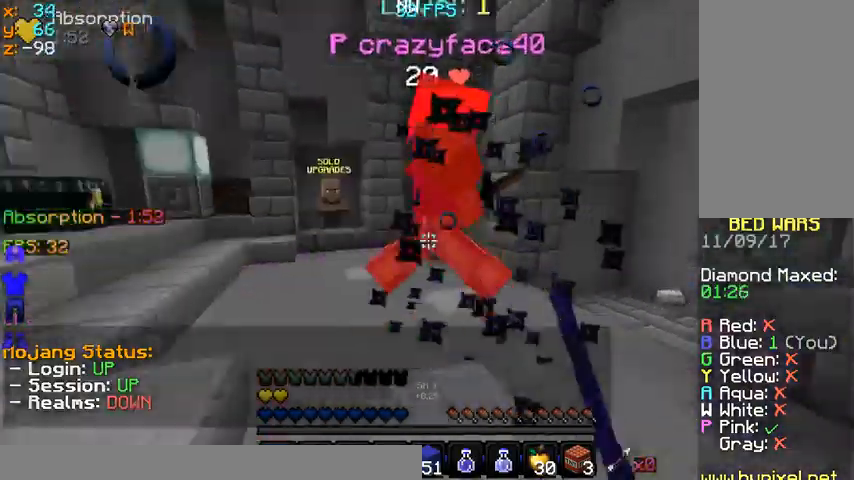
Gameplay with keyboard and mouse; each line is a JSON object with the keys and mouse buttons held at the frame after it. "events" lists presses ("down") and releases ("up") of "a", "d", "s", "space", "w", "mouse_left" and "mouse_right" between this image and that frame as [ms after this image, input, new state], when the widget could be followed in between. "mouse_left", "mouse_right" = the "left", "right" buttons of the "mouse" list. No other keys are recorded. Fast repeated clicks can show as one long hold. Mouse movement is not recorded.
{"keys": ["d", "w"], "mouse": ["left"], "events": [[100, "d", "down"], [100, "mouse_left", "down"], [133, "mouse_left", "up"], [200, "a", "up"], [267, "mouse_left", "down"], [367, "mouse_left", "up"], [400, "mouse_left", "down"], [467, "mouse_left", "up"], [500, "mouse_left", "down"]]}
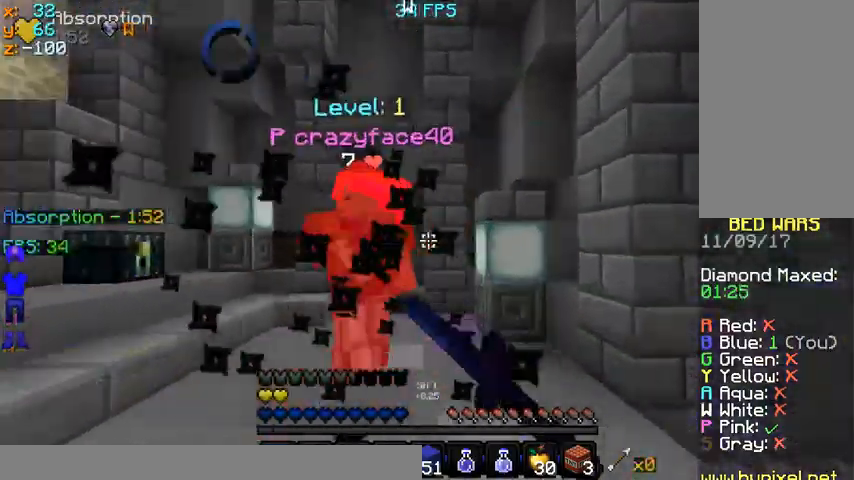
{"keys": ["d", "w"], "mouse": [], "events": [[33, "mouse_left", "up"], [67, "mouse_left", "down"], [233, "mouse_left", "up"], [267, "d", "up"], [267, "mouse_left", "down"], [367, "d", "down"], [367, "mouse_left", "up"], [433, "mouse_left", "down"], [500, "mouse_left", "up"]]}
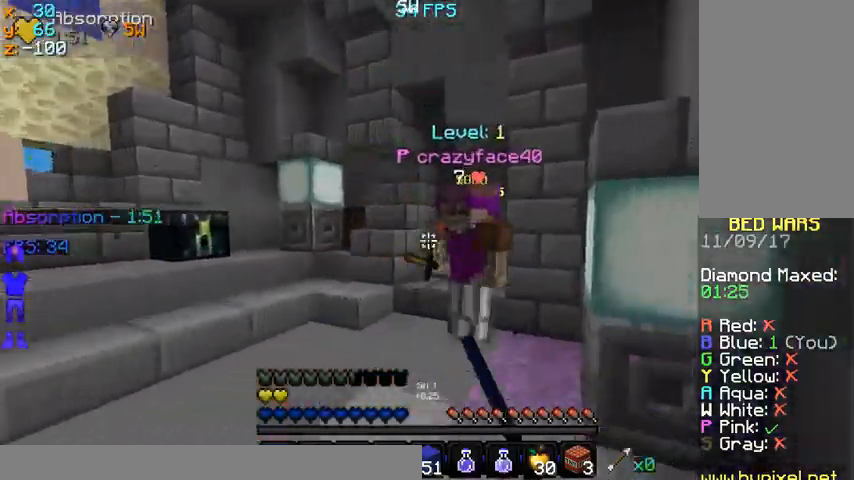
{"keys": ["a"], "mouse": ["left"], "events": [[100, "d", "up"], [100, "mouse_left", "down"], [200, "a", "down"], [200, "mouse_left", "up"], [367, "w", "up"], [400, "mouse_left", "down"]]}
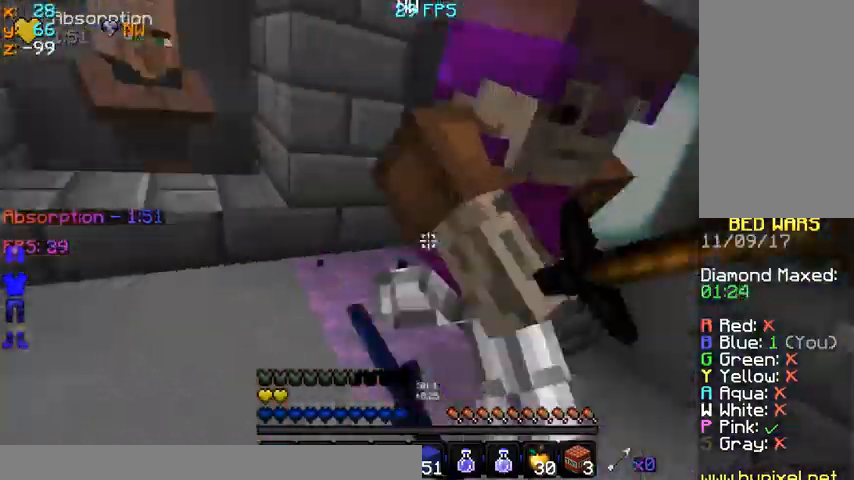
{"keys": ["w"], "mouse": [], "events": [[200, "mouse_left", "up"], [233, "mouse_left", "down"], [233, "w", "down"], [333, "mouse_left", "up"], [400, "a", "up"], [400, "mouse_left", "down"], [433, "mouse_left", "up"]]}
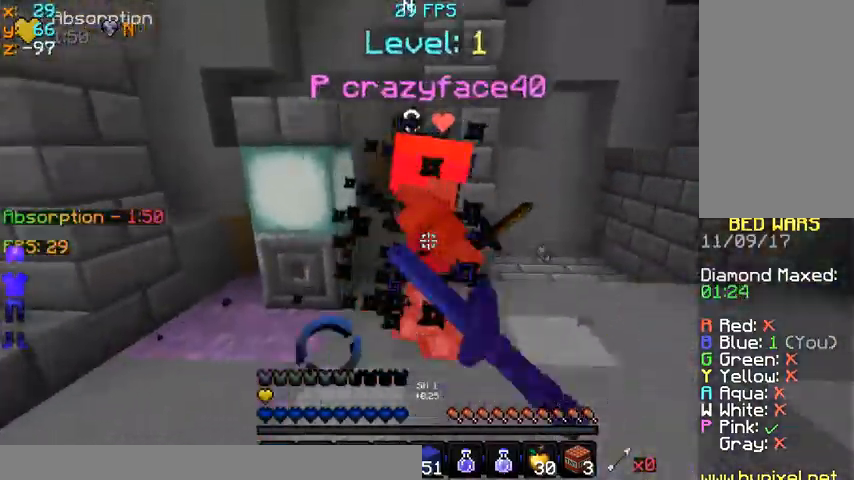
{"keys": ["w"], "mouse": [], "events": [[33, "mouse_left", "down"], [100, "mouse_left", "up"], [133, "mouse_left", "down"], [233, "a", "down"], [233, "mouse_left", "up"], [300, "mouse_left", "down"], [400, "mouse_left", "up"], [467, "a", "up"], [467, "mouse_left", "down"], [500, "mouse_left", "up"]]}
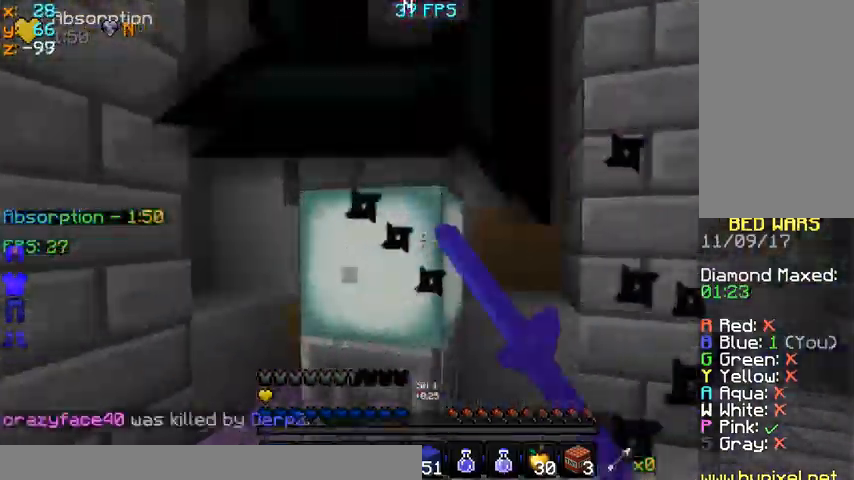
{"keys": ["space", "w"], "mouse": [], "events": [[33, "mouse_left", "down"], [133, "d", "down"], [133, "mouse_left", "up"], [200, "mouse_left", "down"], [233, "mouse_left", "up"], [267, "space", "down"], [300, "mouse_left", "down"], [367, "d", "up"], [367, "mouse_left", "up"]]}
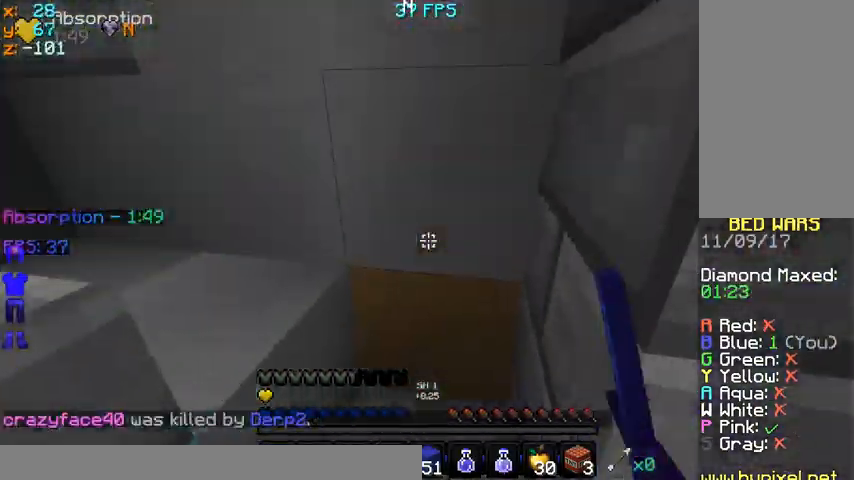
{"keys": ["space", "w"], "mouse": [], "events": [[67, "a", "down"], [267, "space", "up"], [367, "space", "down"], [433, "a", "up"]]}
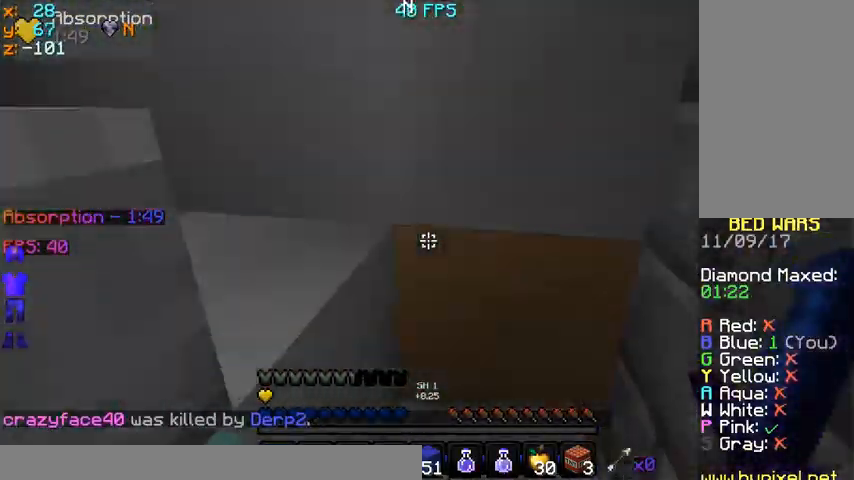
{"keys": ["d", "space", "w"], "mouse": [], "events": [[100, "d", "down"]]}
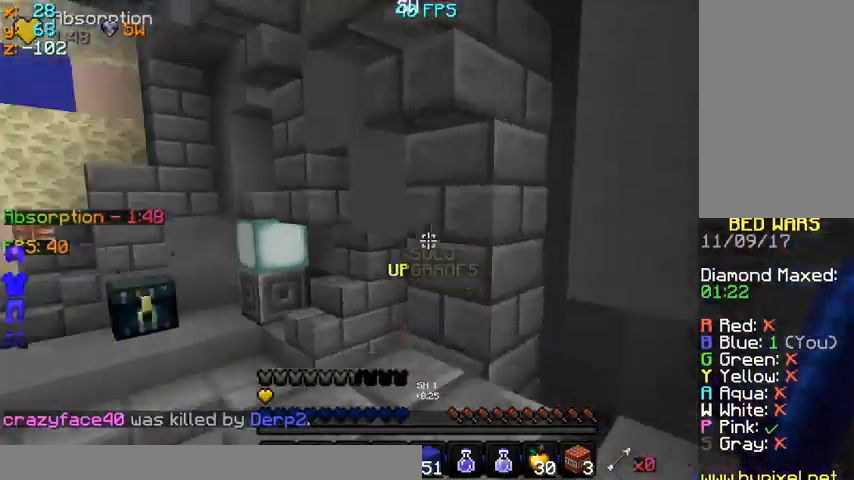
{"keys": [], "mouse": [], "events": [[300, "space", "up"], [300, "w", "up"], [500, "d", "up"]]}
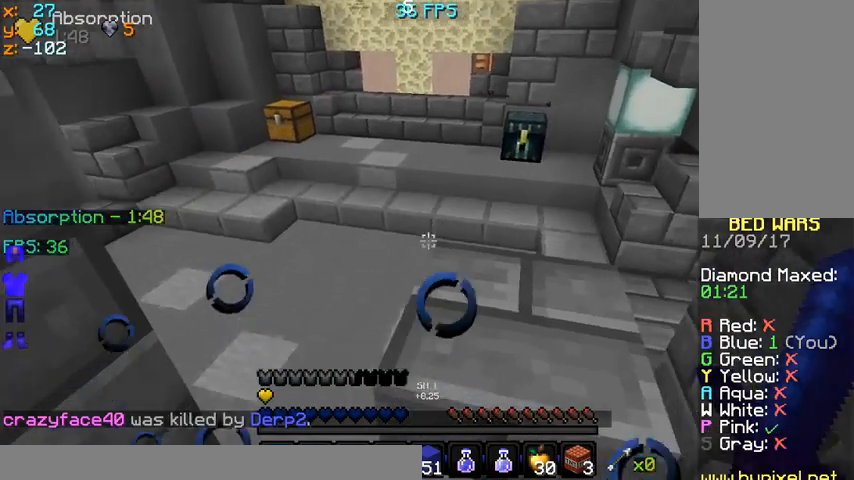
{"keys": ["a", "s", "space"], "mouse": [], "events": [[67, "s", "down"], [167, "a", "down"], [433, "space", "down"]]}
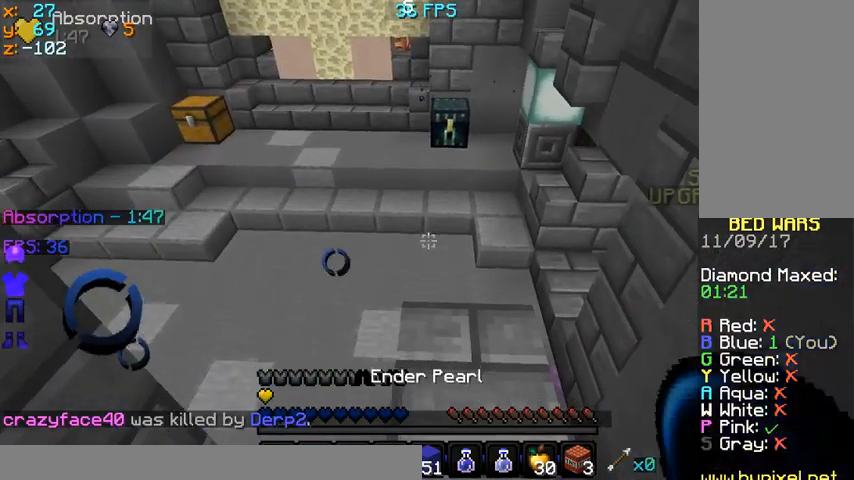
{"keys": ["a", "s"], "mouse": [], "events": [[233, "space", "up"]]}
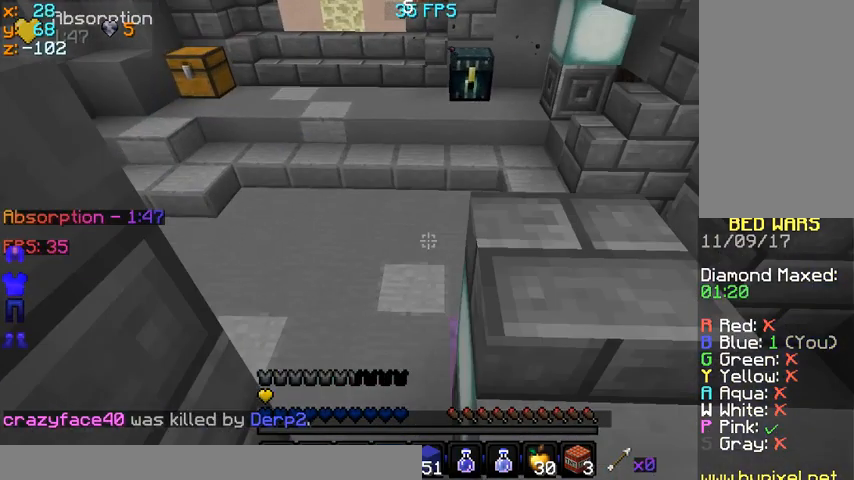
{"keys": ["a", "s"], "mouse": [], "events": [[333, "space", "down"], [467, "space", "up"]]}
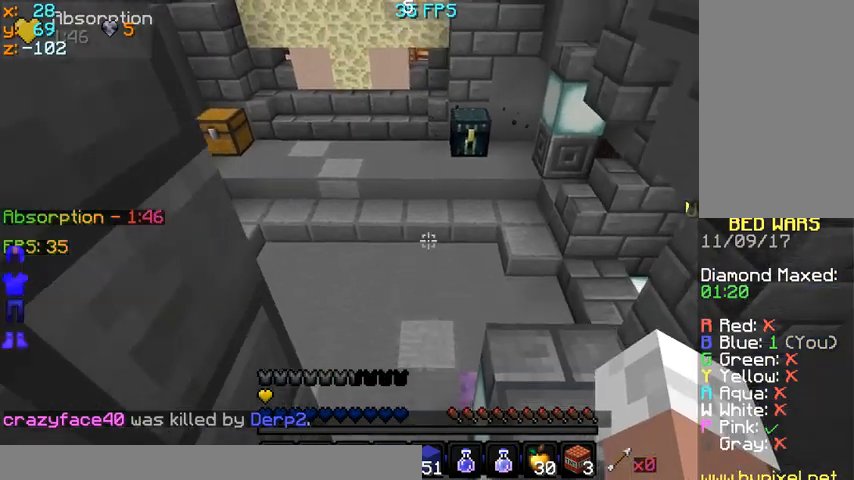
{"keys": ["a", "s"], "mouse": [], "events": []}
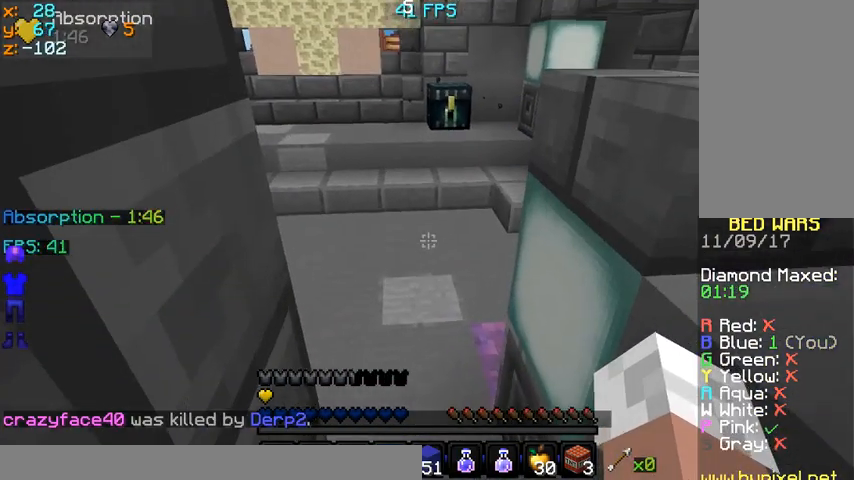
{"keys": ["a", "s"], "mouse": [], "events": []}
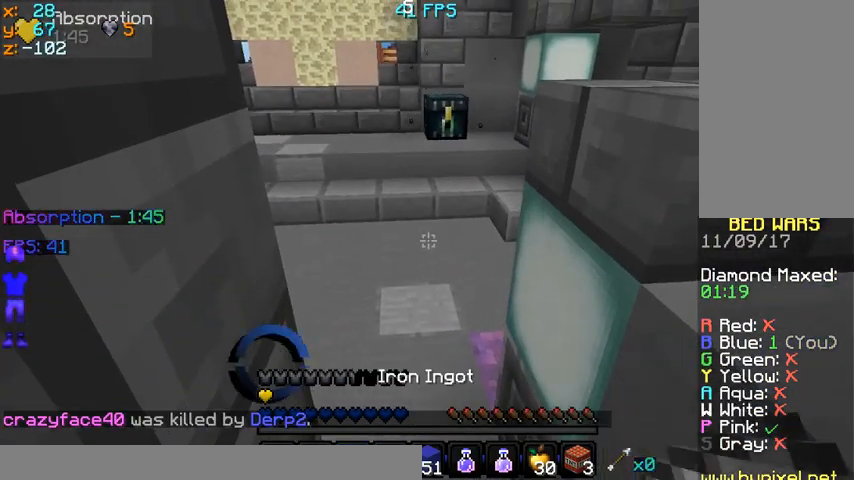
{"keys": ["a", "s"], "mouse": [], "events": []}
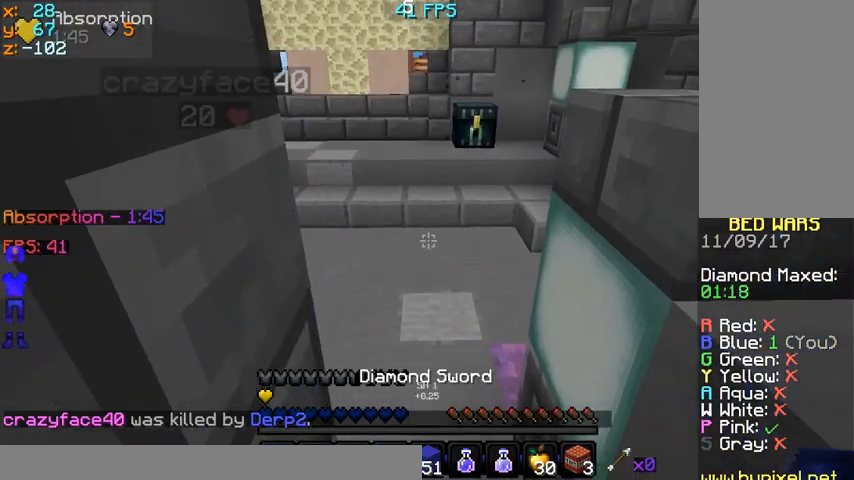
{"keys": ["a", "s"], "mouse": [], "events": []}
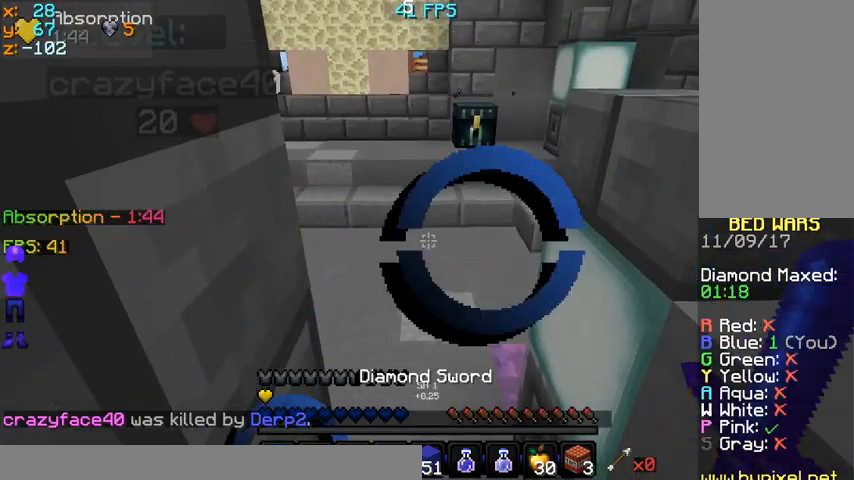
{"keys": ["a", "s"], "mouse": [], "events": []}
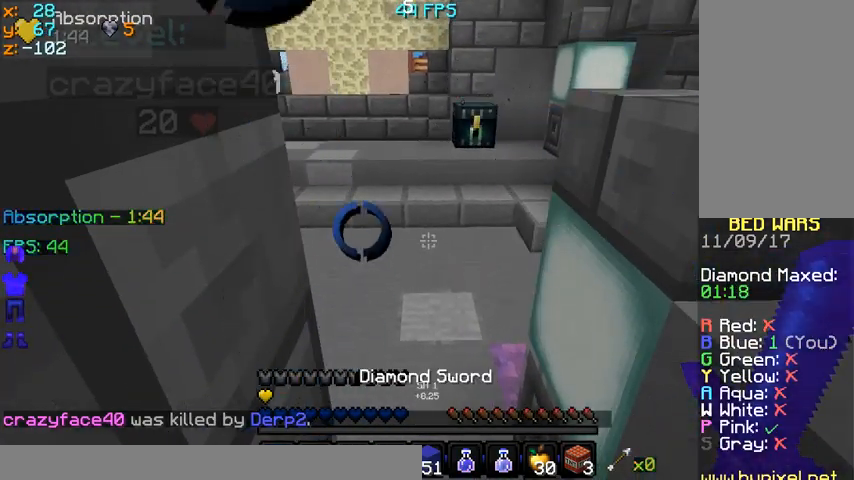
{"keys": ["a", "s"], "mouse": [], "events": []}
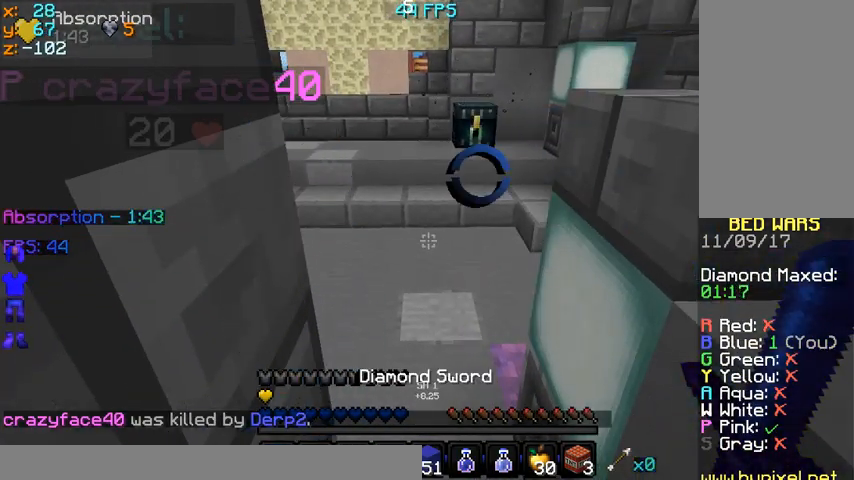
{"keys": ["a", "s"], "mouse": [], "events": []}
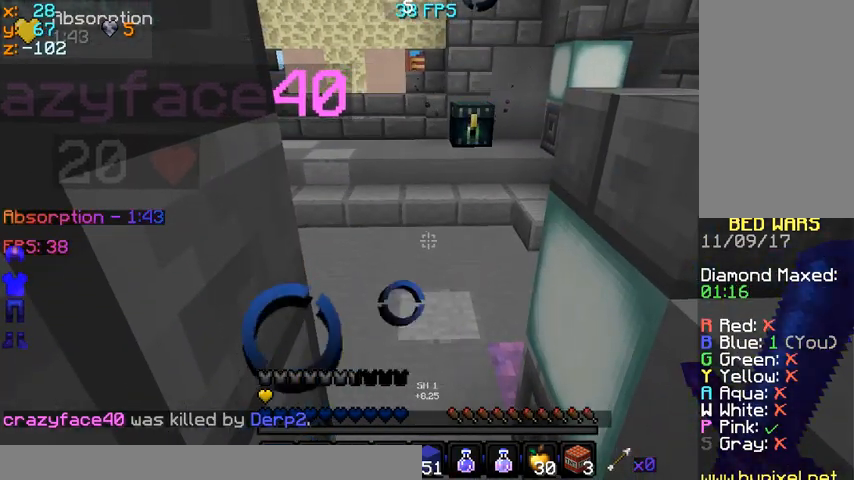
{"keys": ["a", "w"], "mouse": ["left"], "events": [[500, "mouse_left", "down"], [500, "s", "up"], [500, "w", "down"]]}
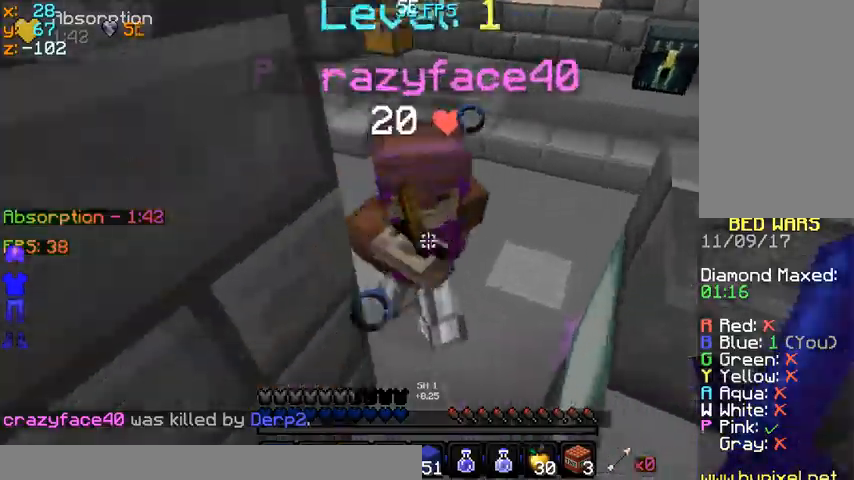
{"keys": ["space", "w"], "mouse": [], "events": [[33, "a", "up"], [33, "mouse_left", "up"], [100, "d", "down"], [100, "mouse_left", "down"], [133, "mouse_left", "up"], [200, "d", "up"], [200, "w", "up"], [267, "mouse_left", "down"], [267, "space", "down"], [300, "space", "up"], [333, "mouse_left", "up"], [333, "space", "down"], [400, "mouse_left", "down"], [400, "w", "down"], [433, "mouse_left", "up"]]}
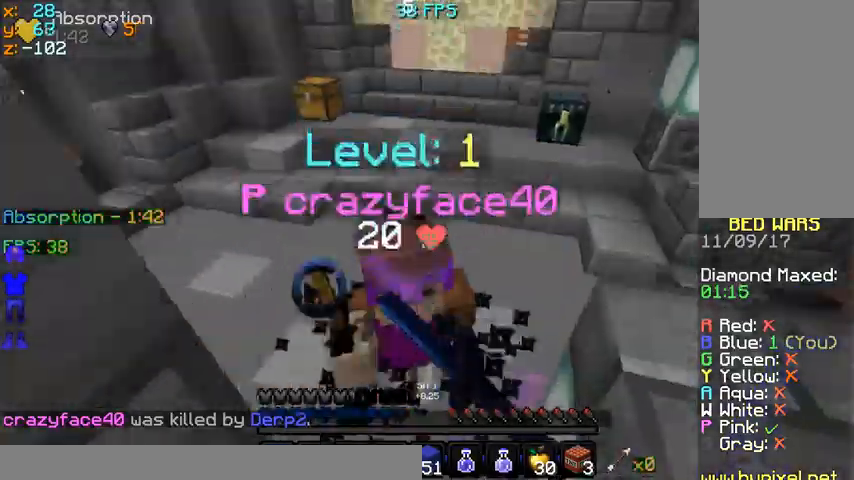
{"keys": ["a", "w"], "mouse": [], "events": [[67, "space", "up"], [100, "mouse_left", "down"], [167, "space", "down"], [200, "mouse_left", "up"], [233, "mouse_left", "down"], [233, "space", "up"], [300, "mouse_left", "up"], [333, "mouse_left", "down"], [333, "space", "down"], [400, "space", "up"], [433, "a", "down"], [433, "mouse_left", "up"]]}
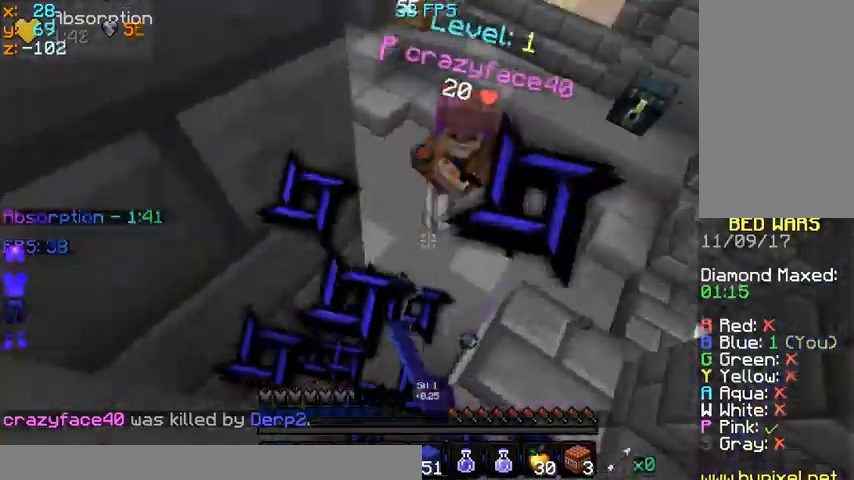
{"keys": ["w"], "mouse": [], "events": [[67, "a", "up"], [67, "mouse_left", "down"], [100, "mouse_left", "up"]]}
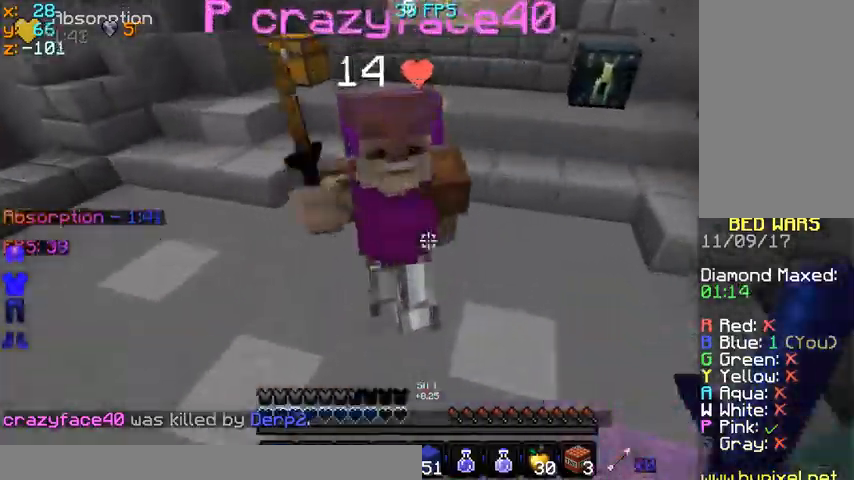
{"keys": ["a"], "mouse": ["left"], "events": [[33, "a", "down"], [33, "mouse_left", "down"], [100, "mouse_left", "up"], [133, "mouse_left", "down"], [233, "mouse_left", "up"], [233, "w", "up"], [333, "mouse_left", "down"], [467, "mouse_left", "up"], [500, "mouse_left", "down"]]}
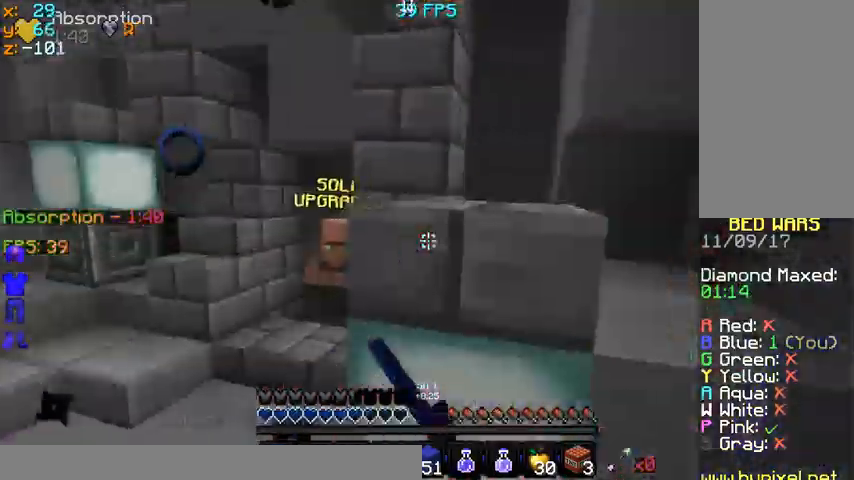
{"keys": ["a", "w"], "mouse": [], "events": [[100, "mouse_left", "up"], [200, "mouse_left", "down"], [300, "mouse_left", "up"], [300, "w", "down"]]}
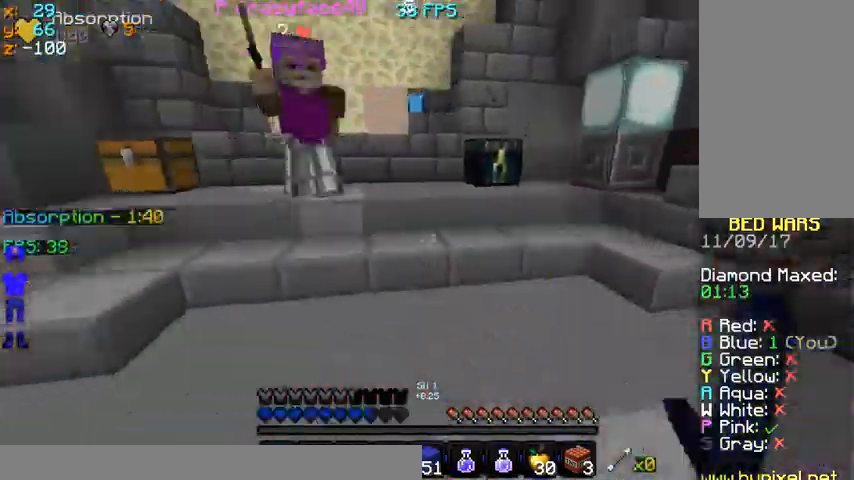
{"keys": ["a"], "mouse": ["left"], "events": [[33, "w", "up"], [100, "w", "down"], [333, "w", "up"], [400, "mouse_left", "down"]]}
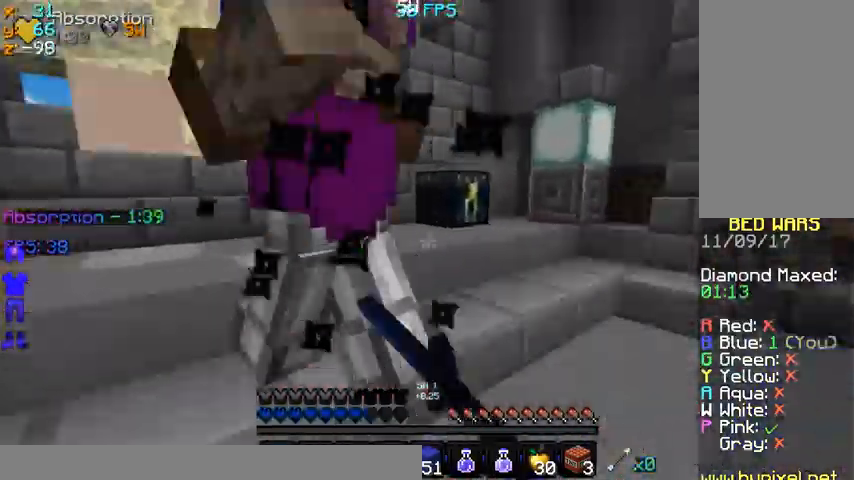
{"keys": ["a", "w"], "mouse": [], "events": [[100, "mouse_left", "up"], [200, "mouse_left", "down"], [300, "mouse_left", "up"], [300, "w", "down"], [367, "mouse_left", "down"], [400, "mouse_left", "up"], [433, "mouse_left", "down"], [500, "mouse_left", "up"]]}
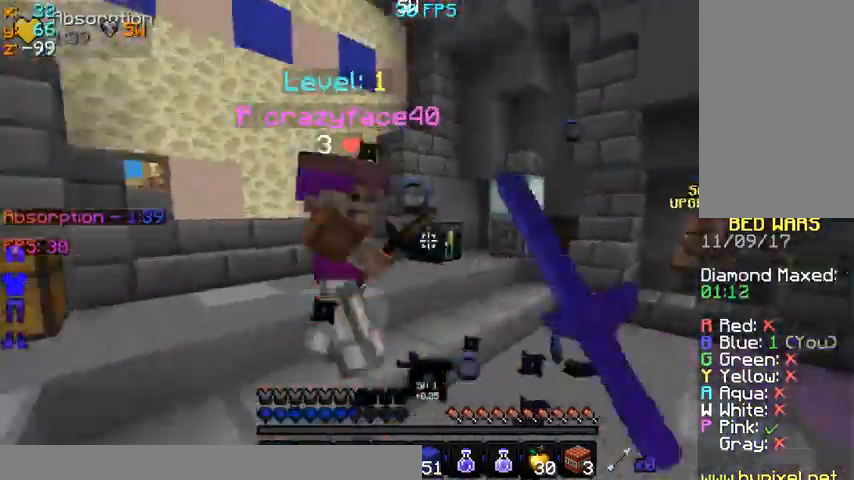
{"keys": ["a", "w"], "mouse": [], "events": [[100, "mouse_left", "down"], [200, "mouse_left", "up"], [400, "mouse_left", "down"], [500, "mouse_left", "up"]]}